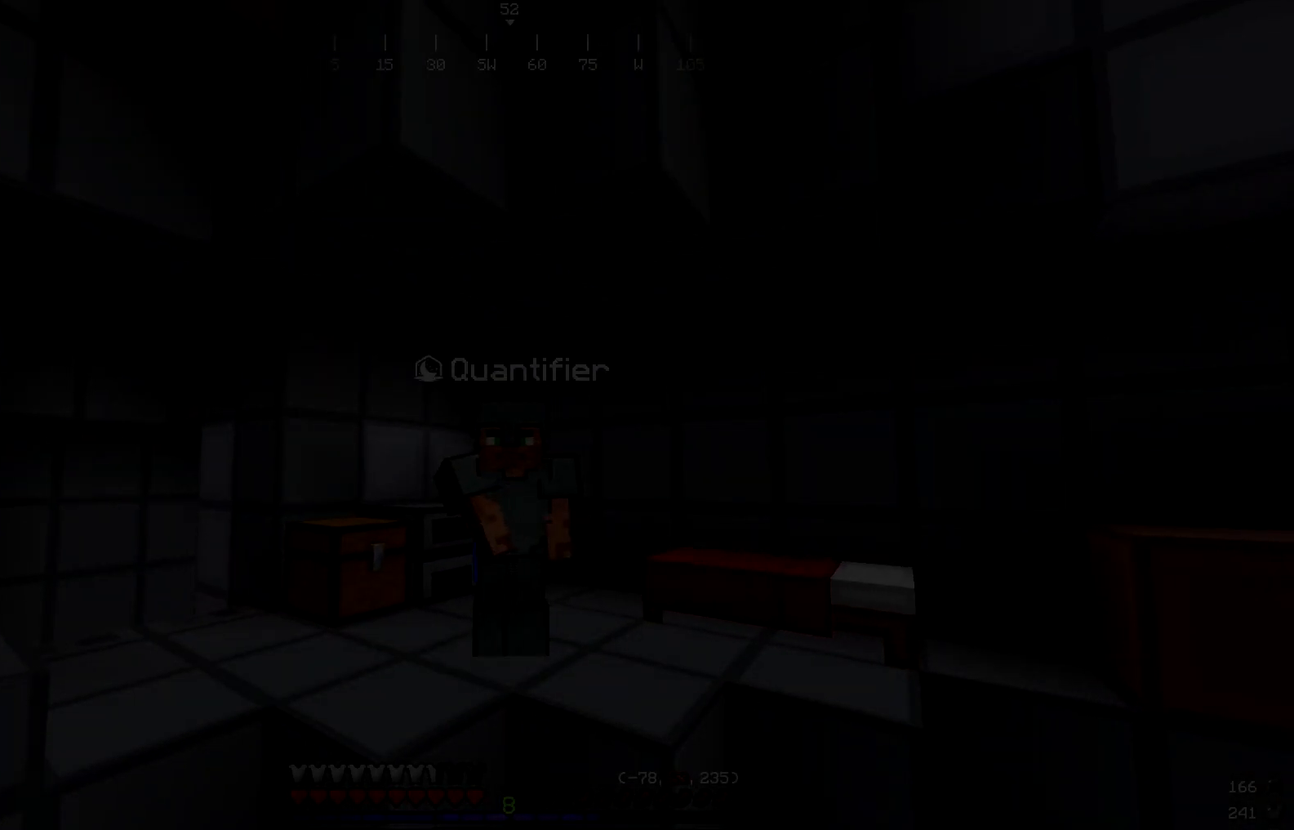
Gameplay with keyboard and mouse; each line is a JSON object with the keys and mouse buttons held at the frame after it. "events" lists presses ("down") and releases ("up") of "a", "d", "s", "w", "mouse_left" and "mouse_right" between this image and that frame as [ms after this image, input, new state], when the widget could be followed in between. "mouse_left", "mouse_right" = the "left", "right" buttons of the "mouse" list. No other keys are recorded. Fast repeated clicks can show as one long hold. Mouse movement is not recorded.
{"keys": [], "mouse": []}
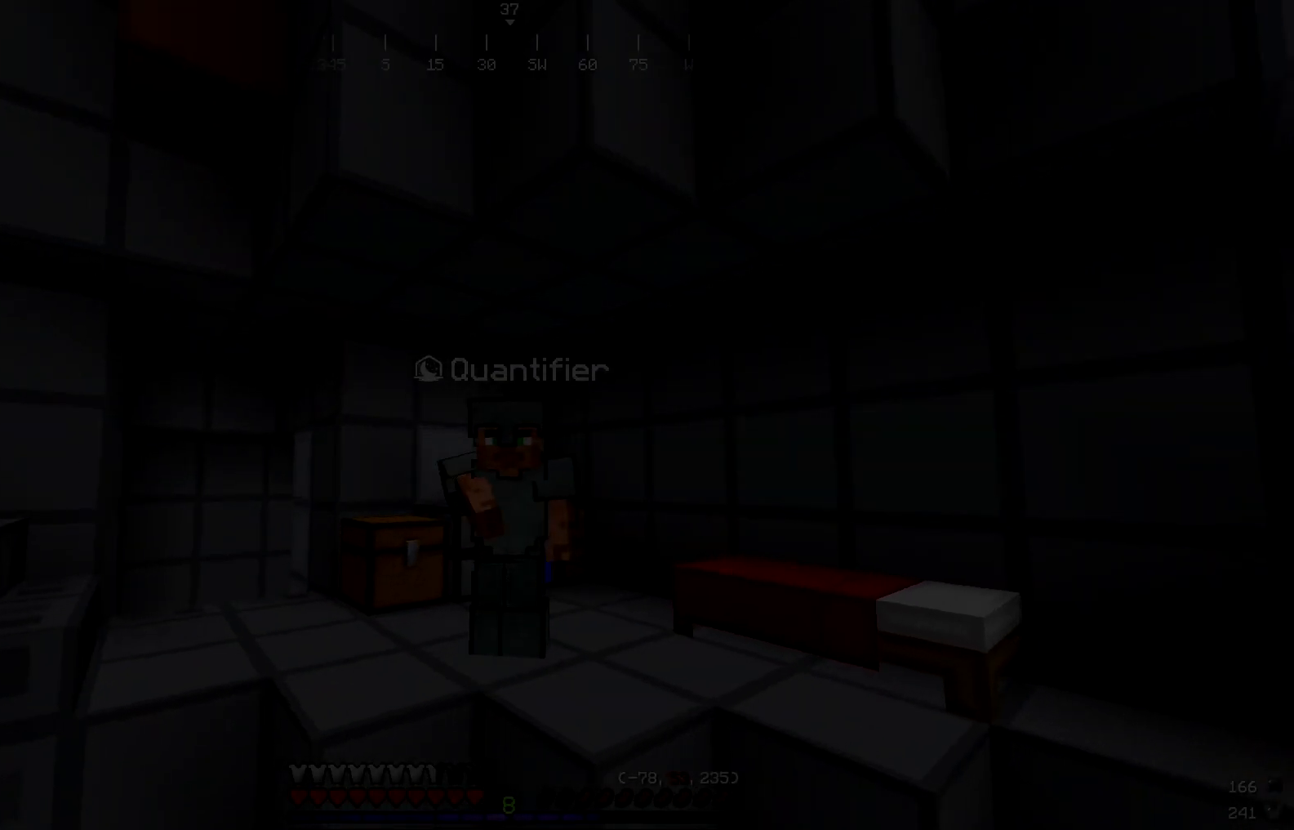
{"keys": [], "mouse": [], "events": [[100, "mouse_left", "down"], [333, "mouse_left", "up"]]}
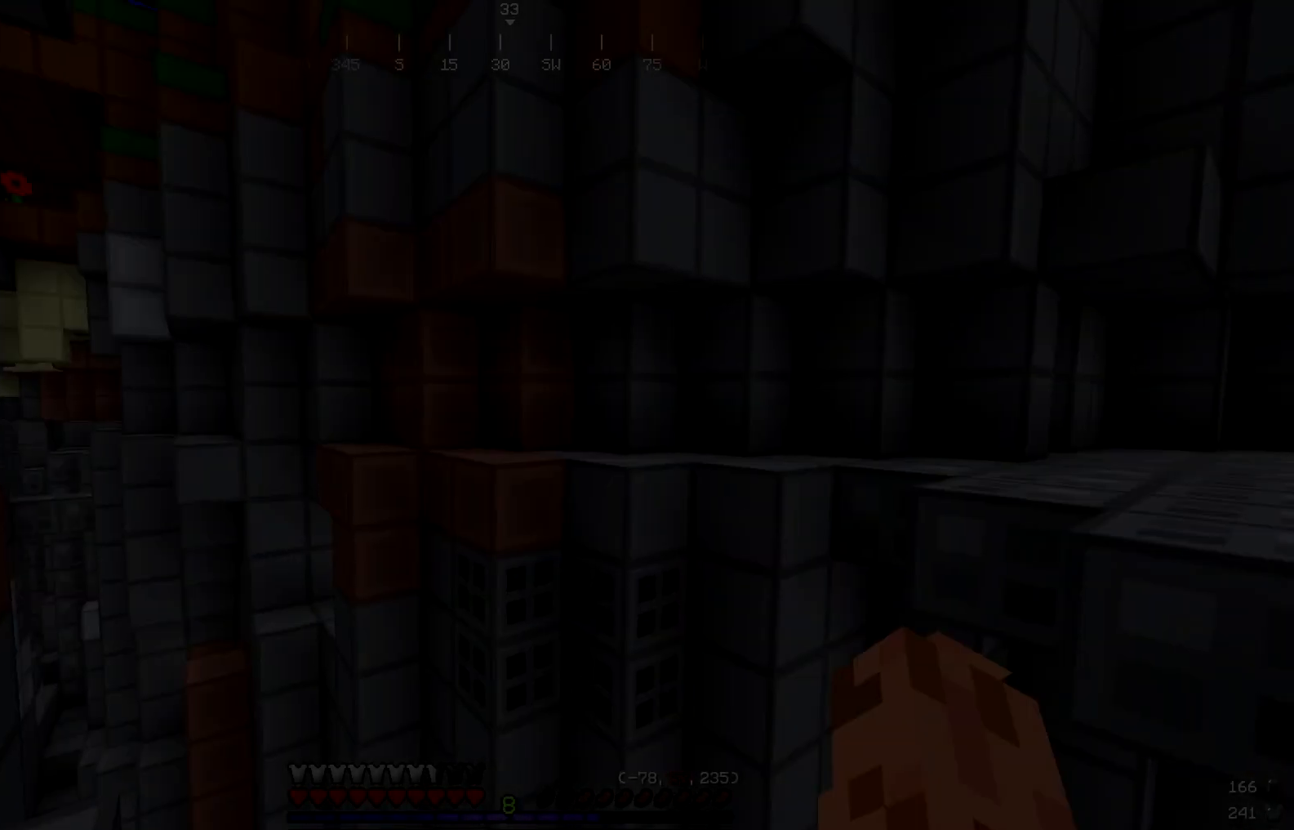
{"keys": [], "mouse": [], "events": []}
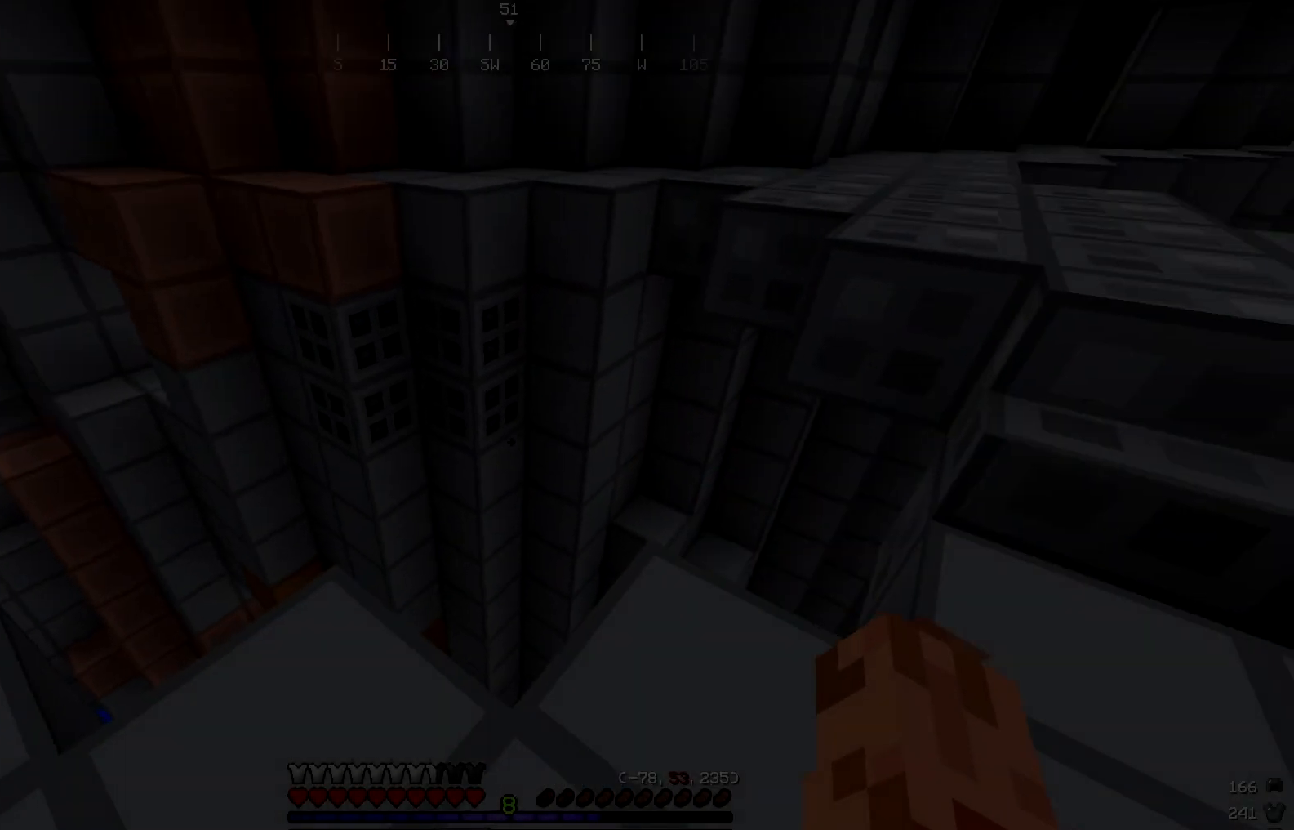
{"keys": ["d", "w"], "mouse": []}
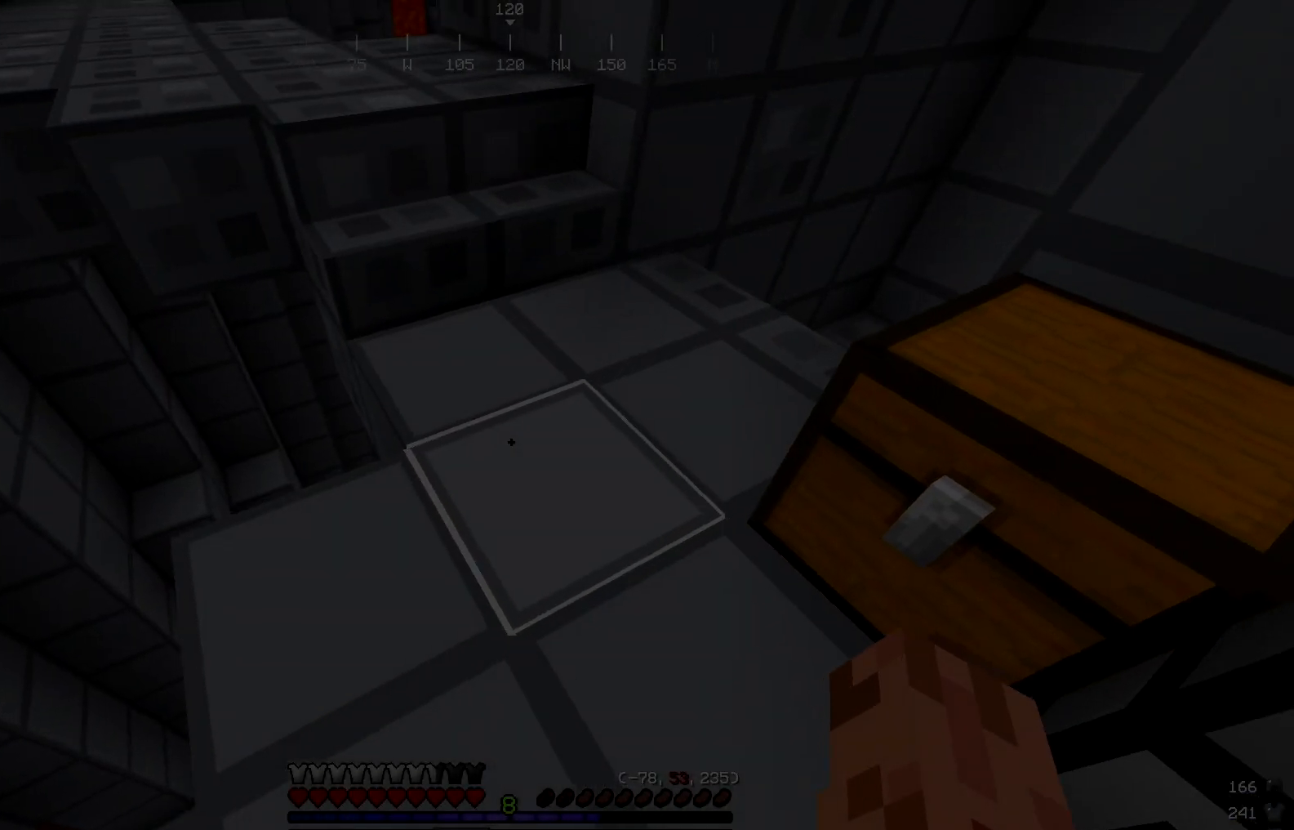
{"keys": ["w"], "mouse": [], "events": [[100, "d", "up"], [384, "w", "up"], [467, "w", "down"]]}
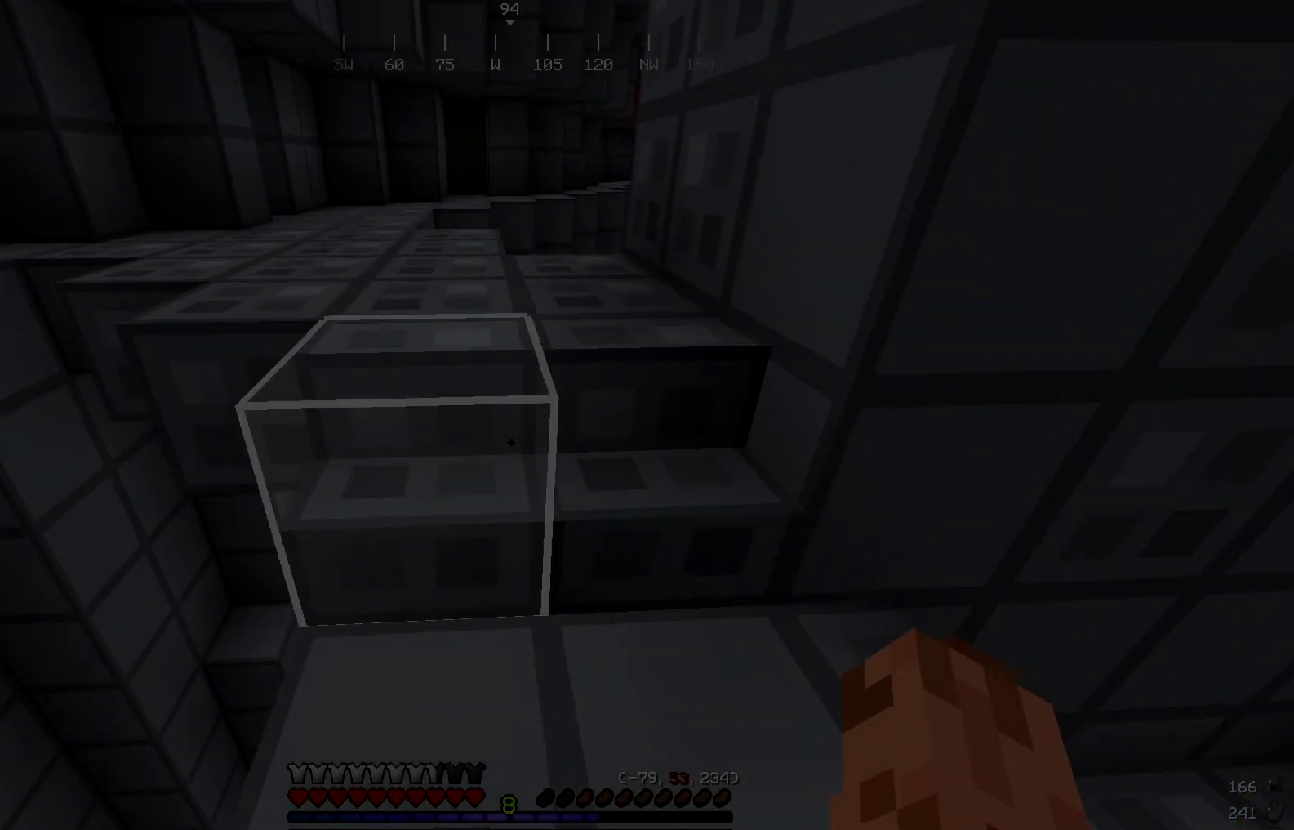
{"keys": ["w"], "mouse": [], "events": []}
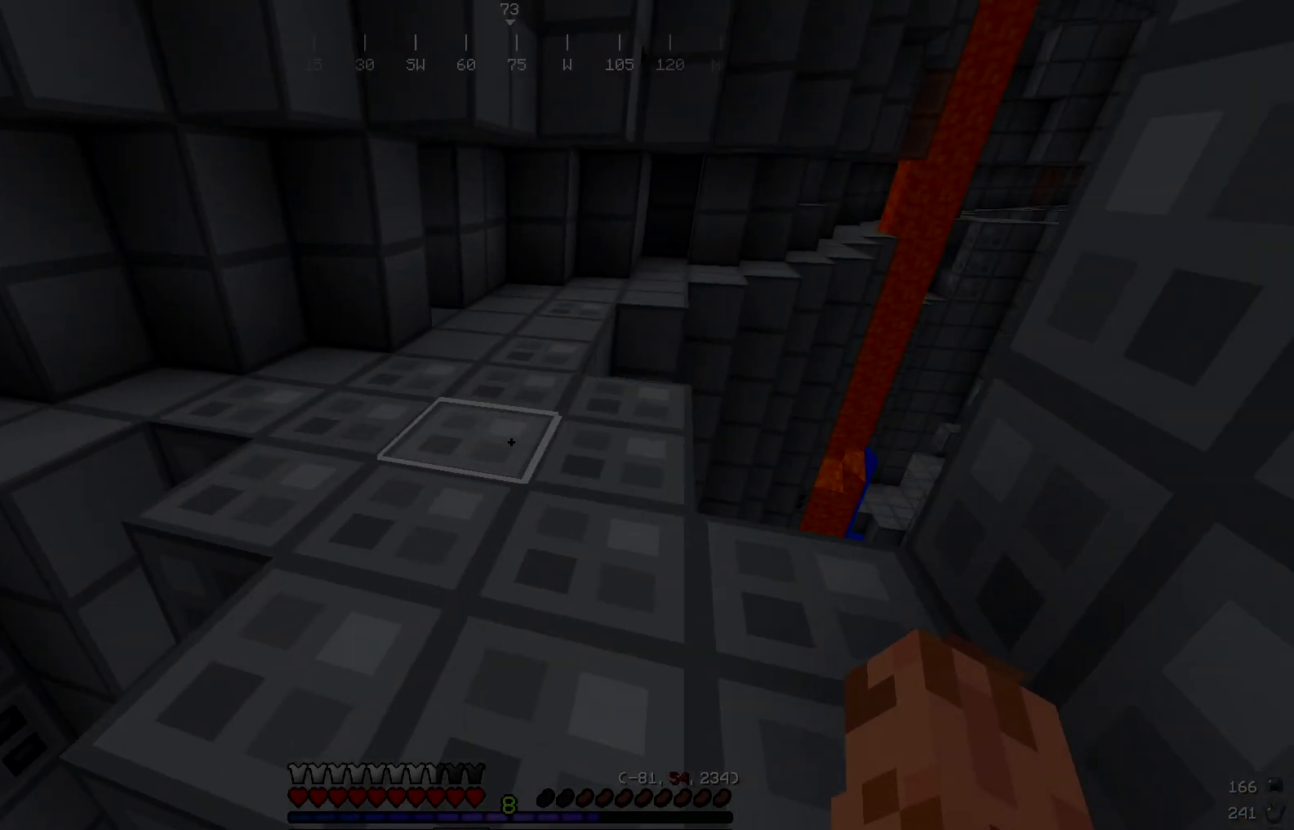
{"keys": ["d"], "mouse": [], "events": [[150, "w", "up"], [450, "d", "down"]]}
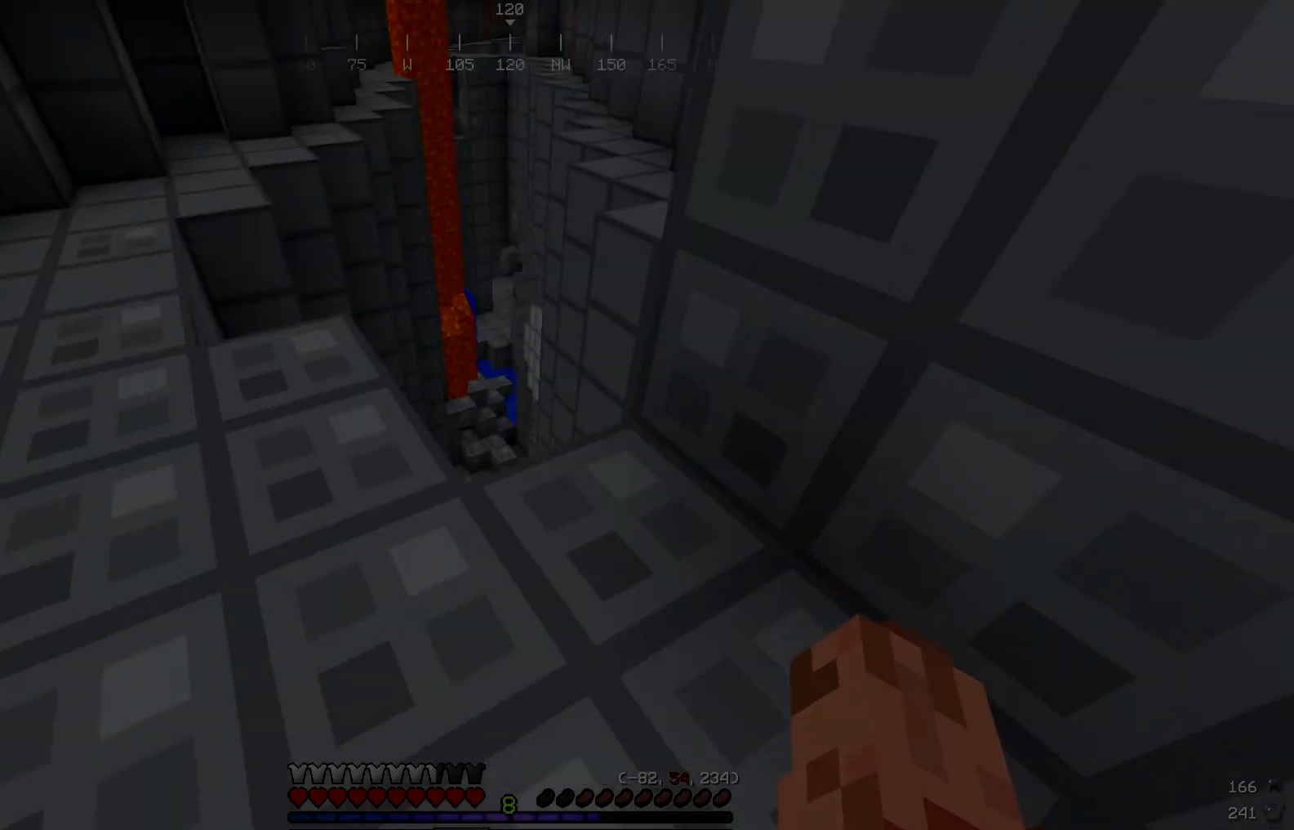
{"keys": ["d"], "mouse": [], "events": [[233, "w", "down"], [383, "w", "up"]]}
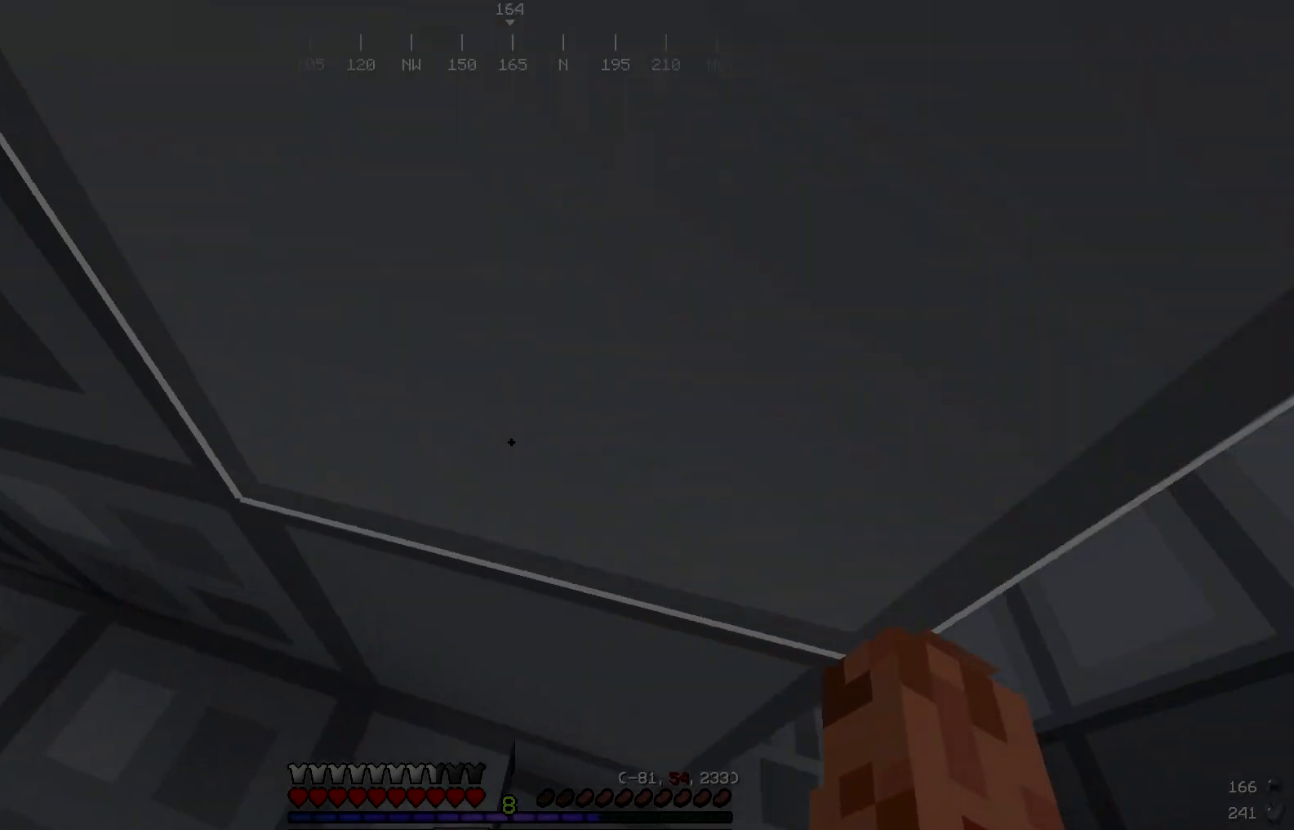
{"keys": ["w"], "mouse": [], "events": [[284, "w", "down"], [384, "d", "up"]]}
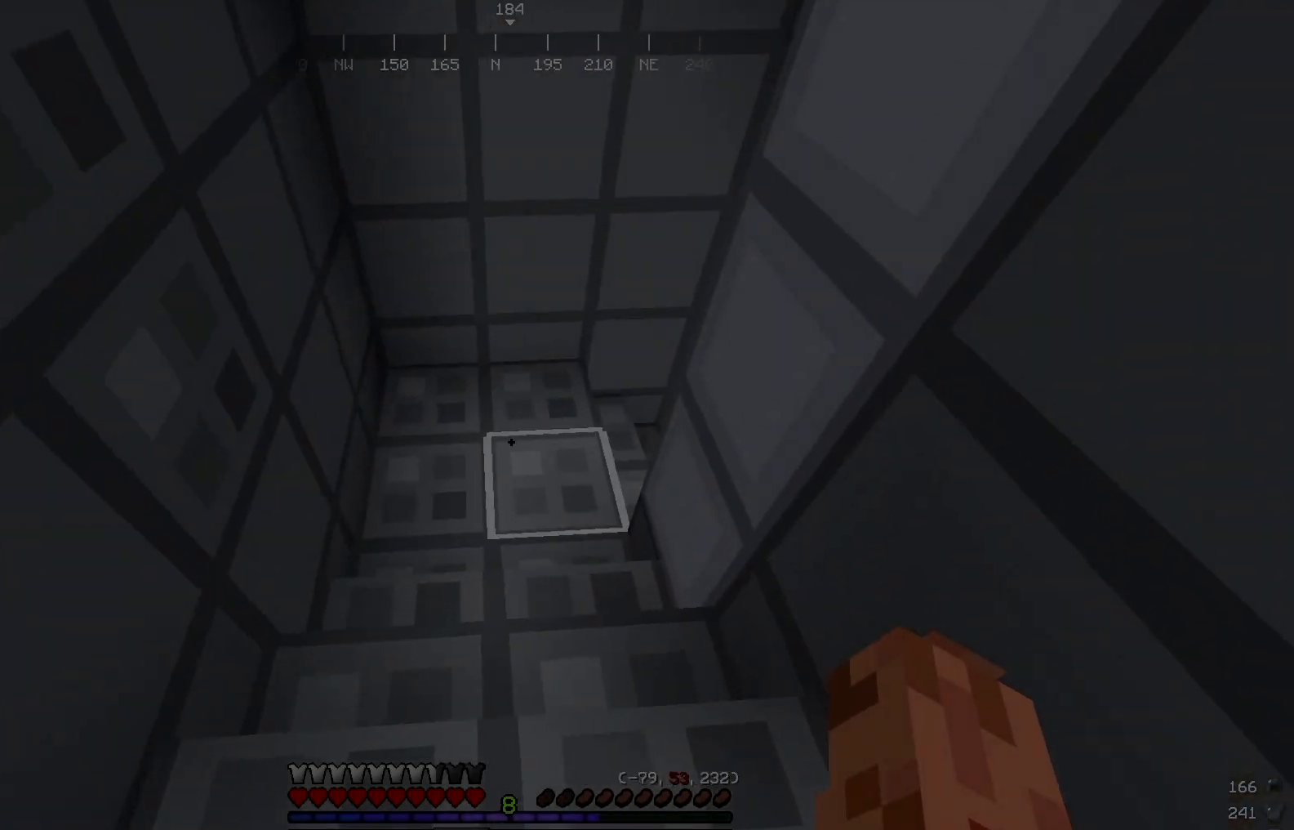
{"keys": ["w"], "mouse": [], "events": [[301, "w", "up"], [468, "w", "down"]]}
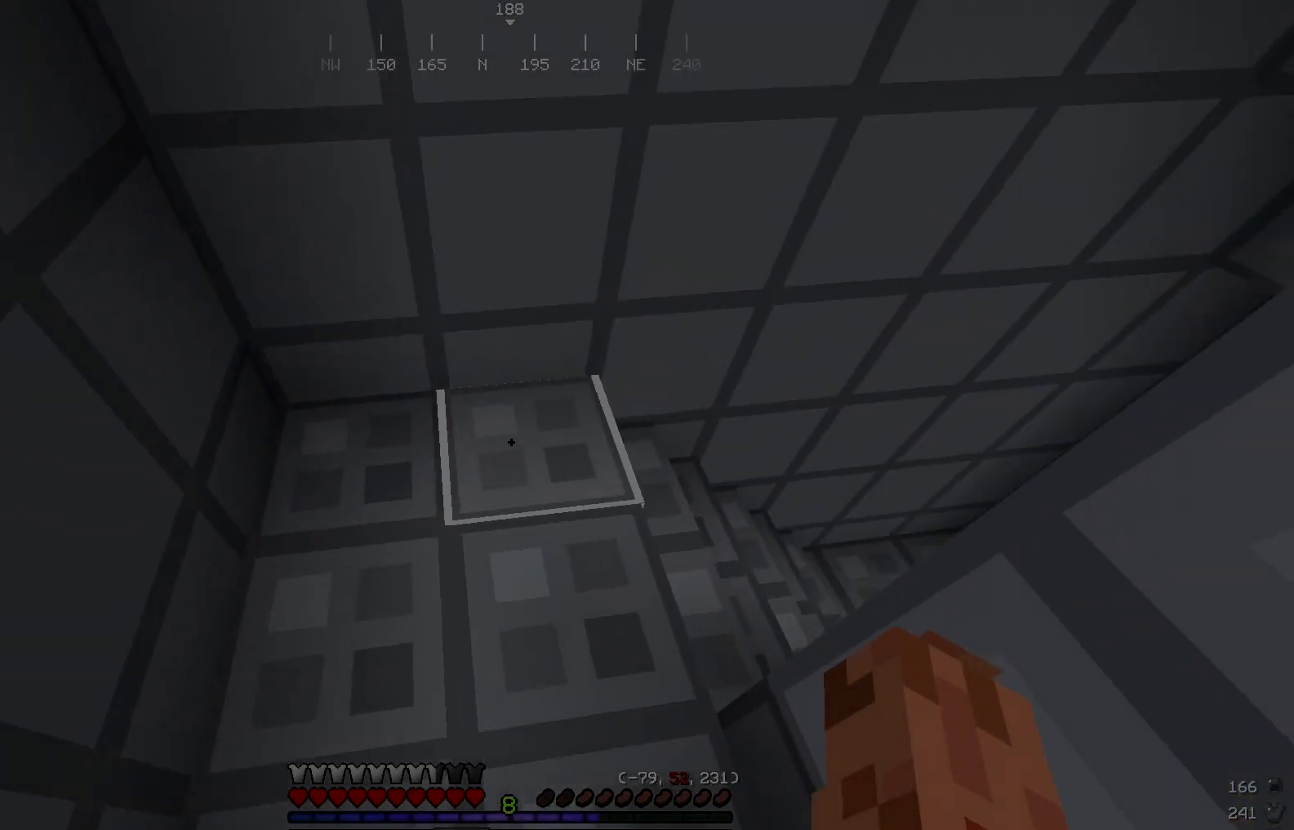
{"keys": ["w"], "mouse": [], "events": [[100, "w", "up"], [351, "w", "down"]]}
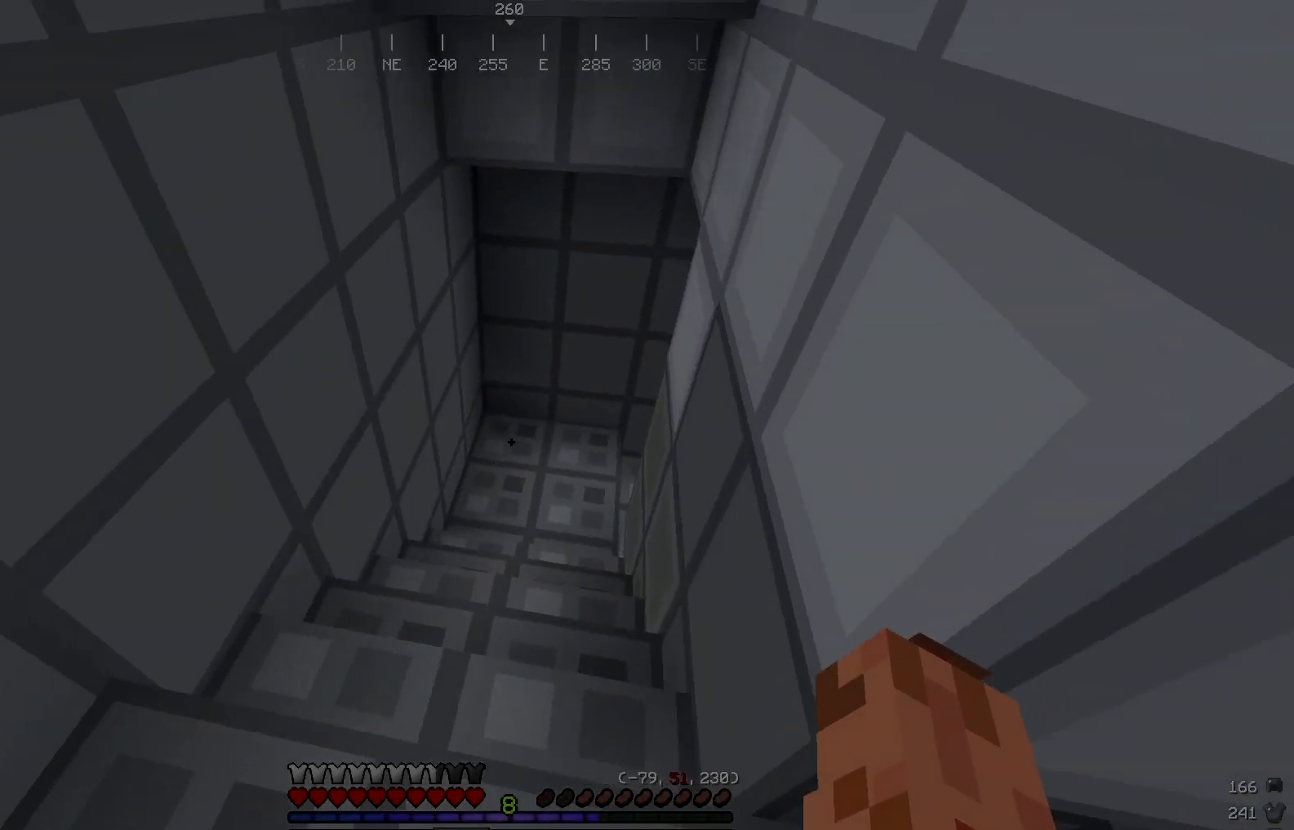
{"keys": ["w"], "mouse": [], "events": []}
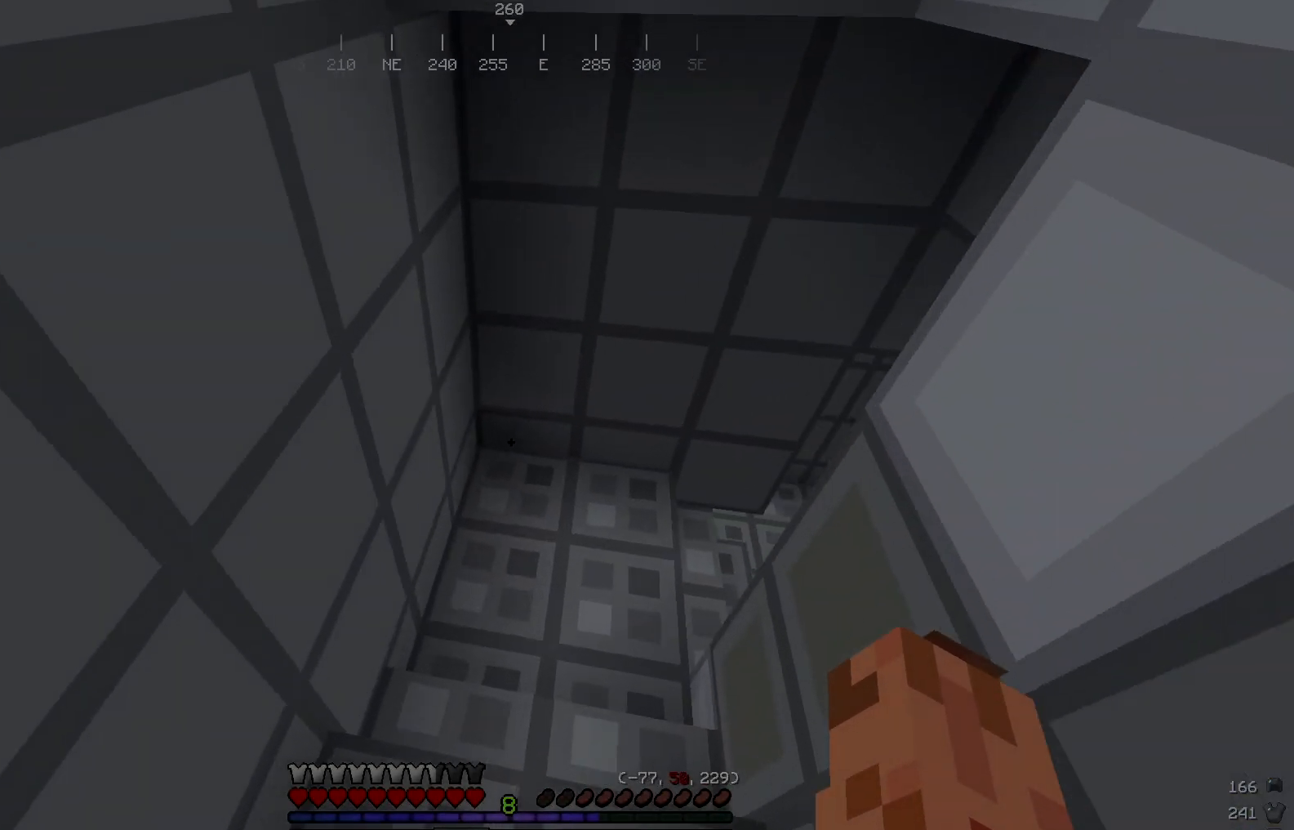
{"keys": ["w"], "mouse": [], "events": []}
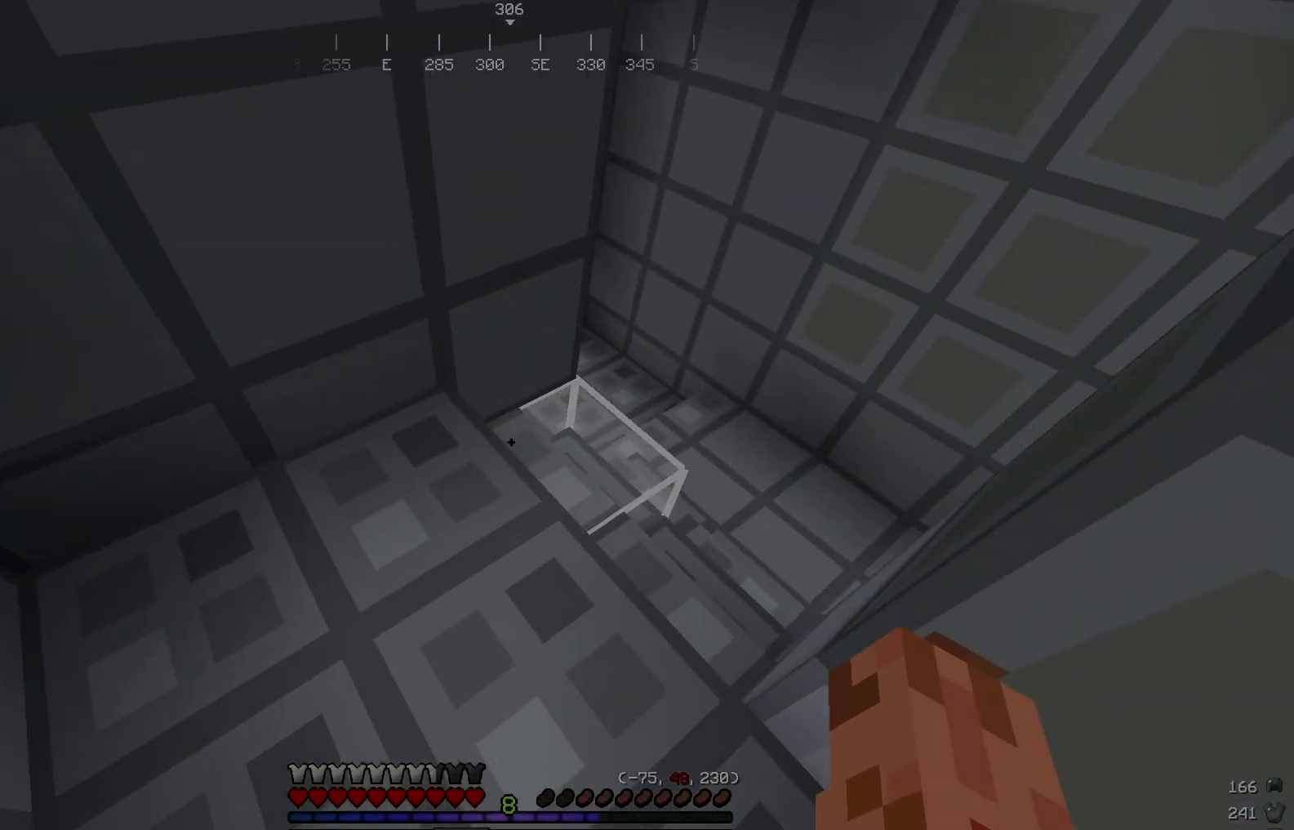
{"keys": ["w"], "mouse": [], "events": [[150, "d", "down"], [500, "d", "up"]]}
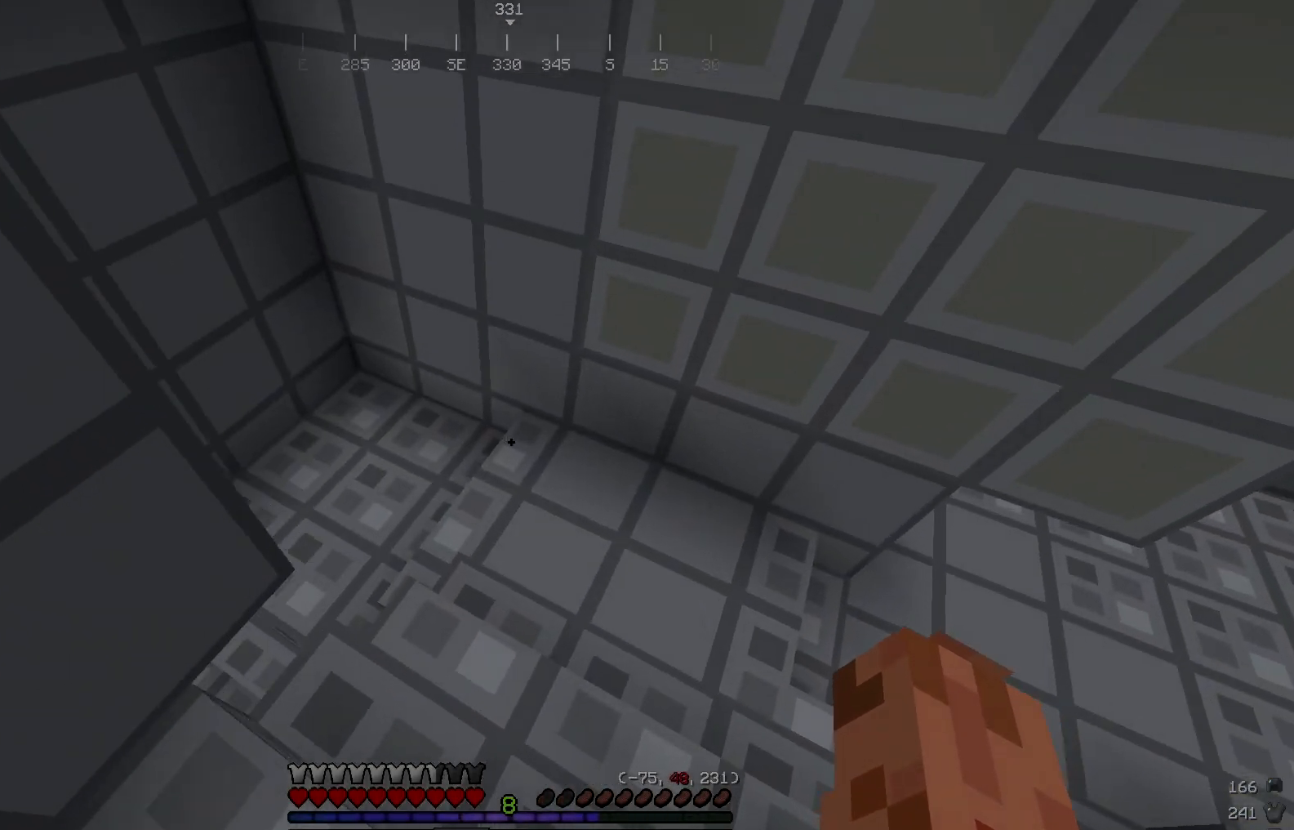
{"keys": ["w"], "mouse": [], "events": []}
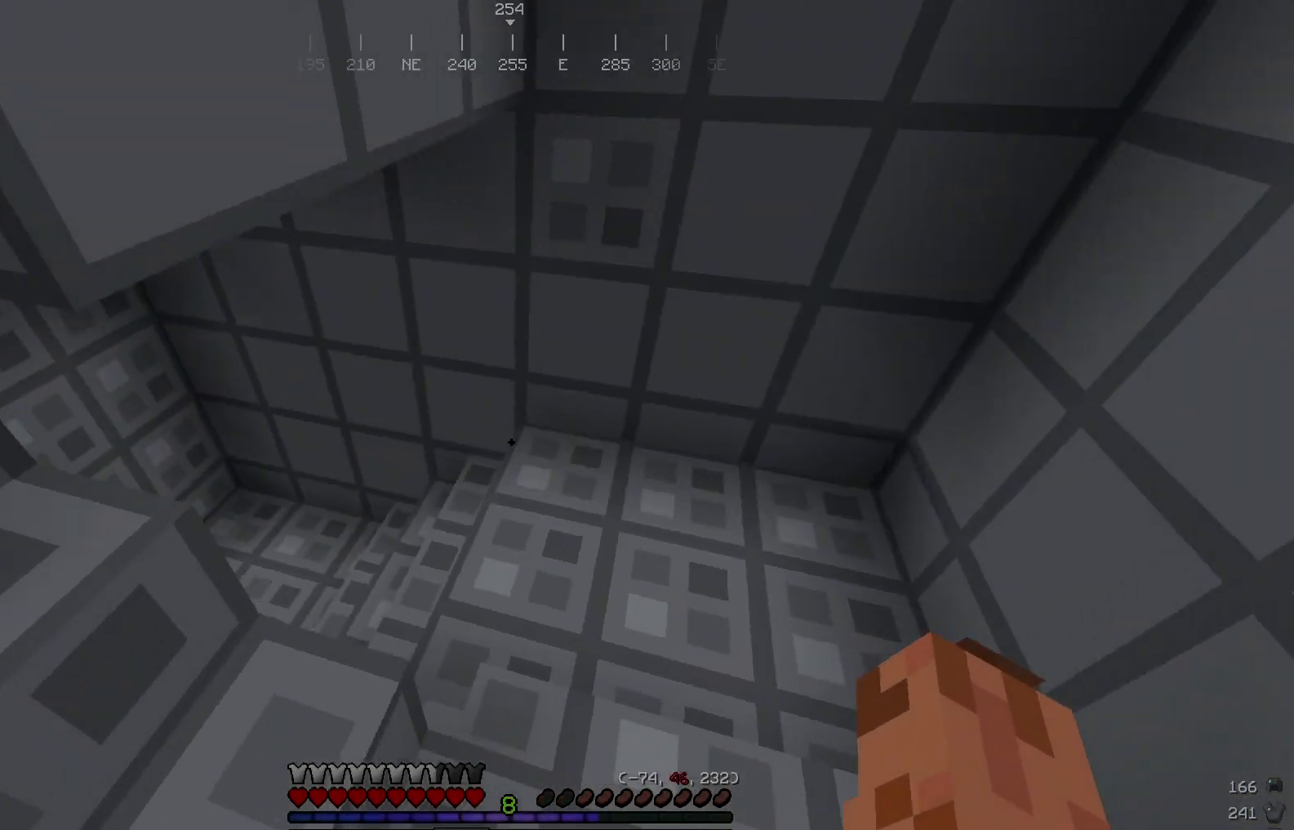
{"keys": ["s"], "mouse": [], "events": [[50, "w", "up"], [333, "s", "down"]]}
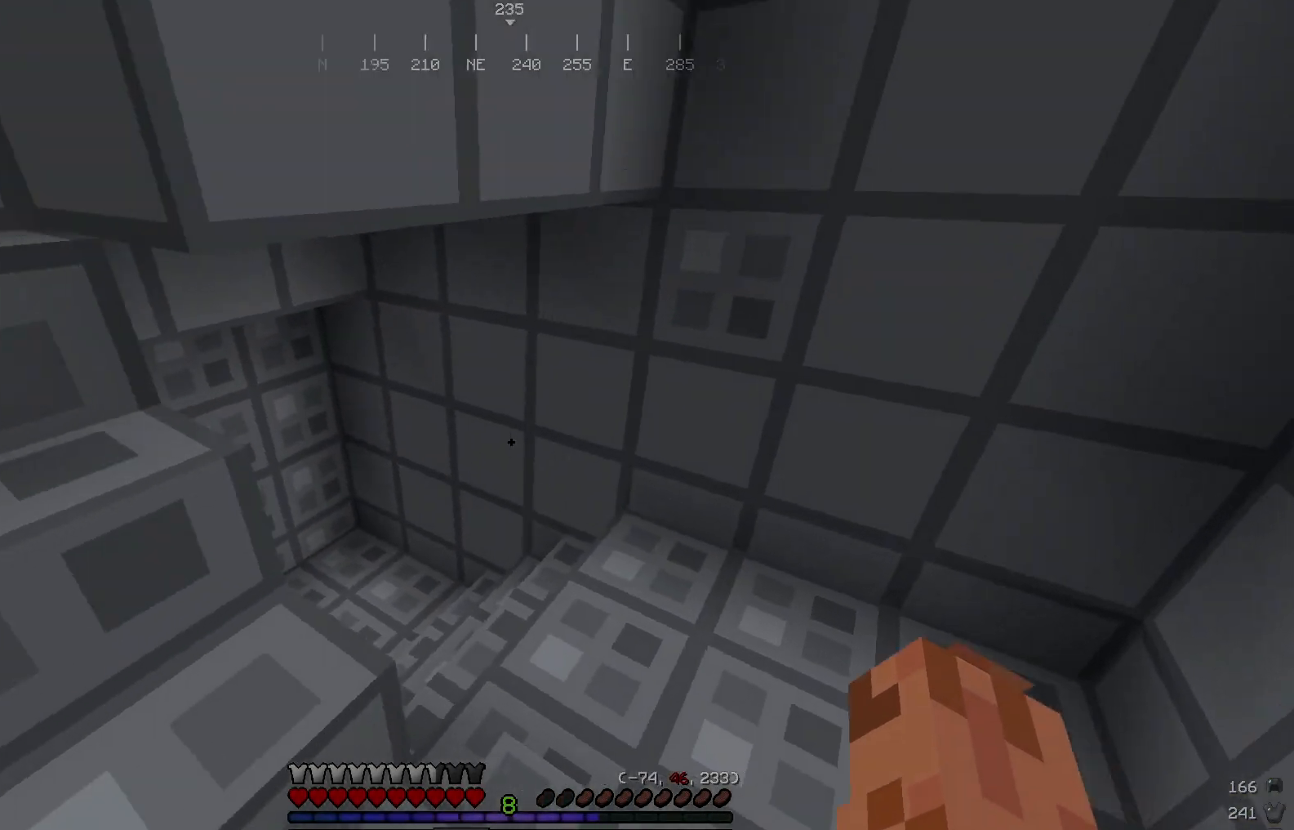
{"keys": [], "mouse": [], "events": [[84, "s", "up"]]}
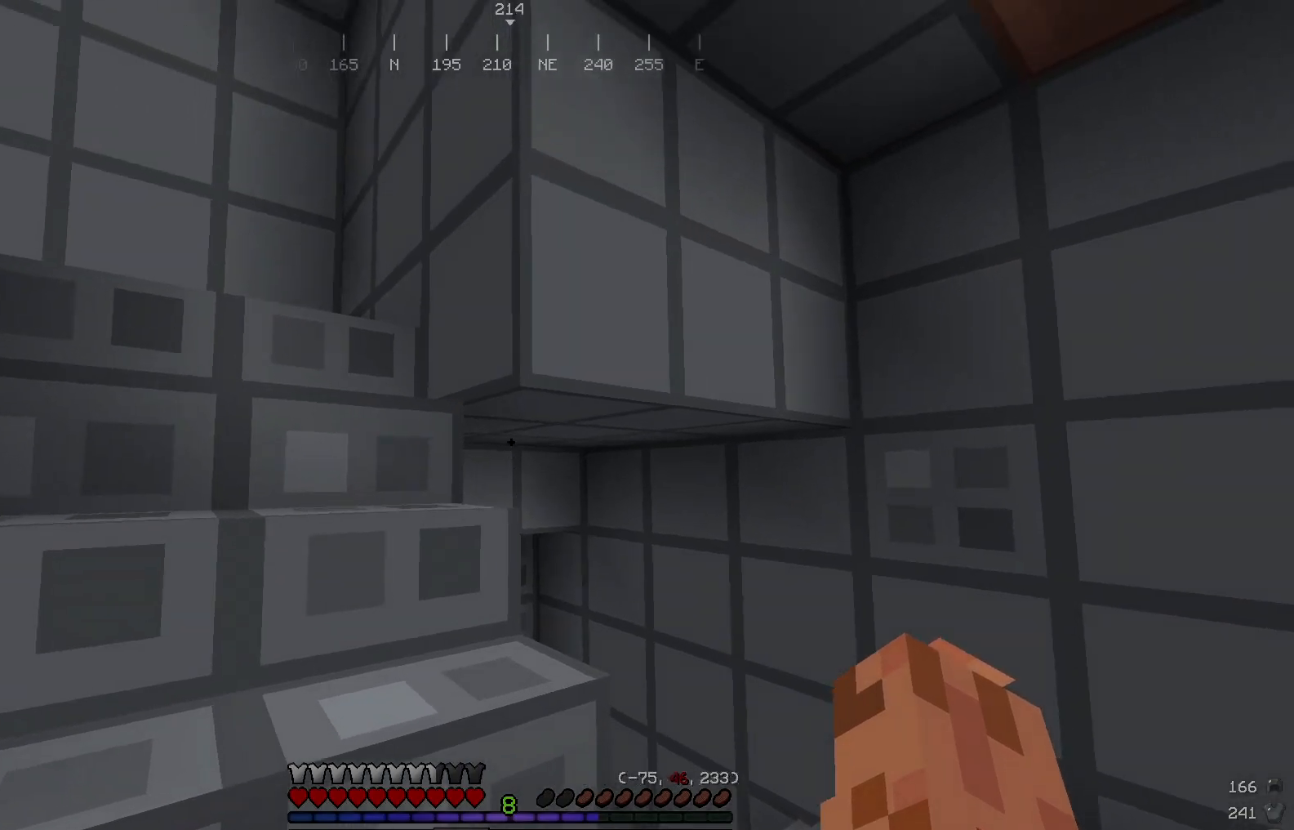
{"keys": [], "mouse": [], "events": [[33, "d", "down"], [150, "d", "up"]]}
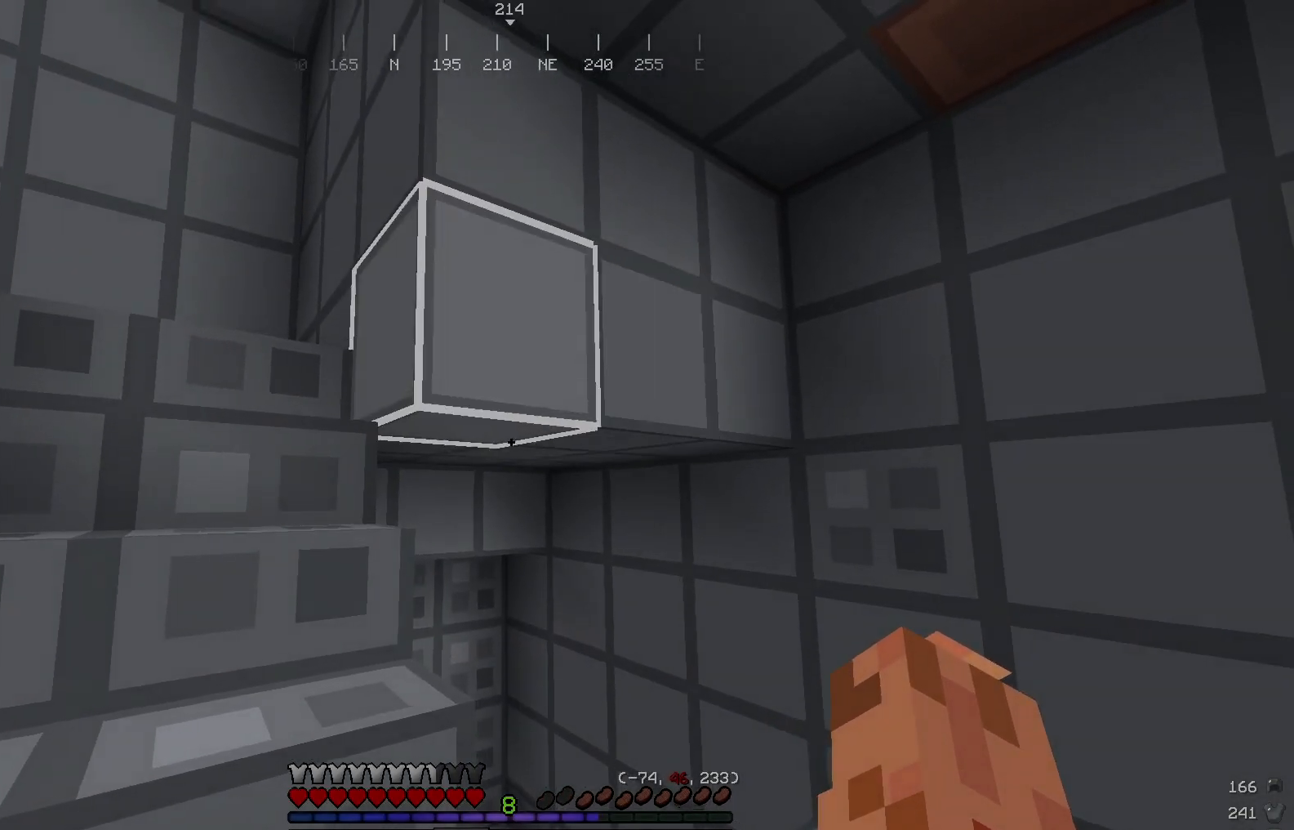
{"keys": [], "mouse": [], "events": []}
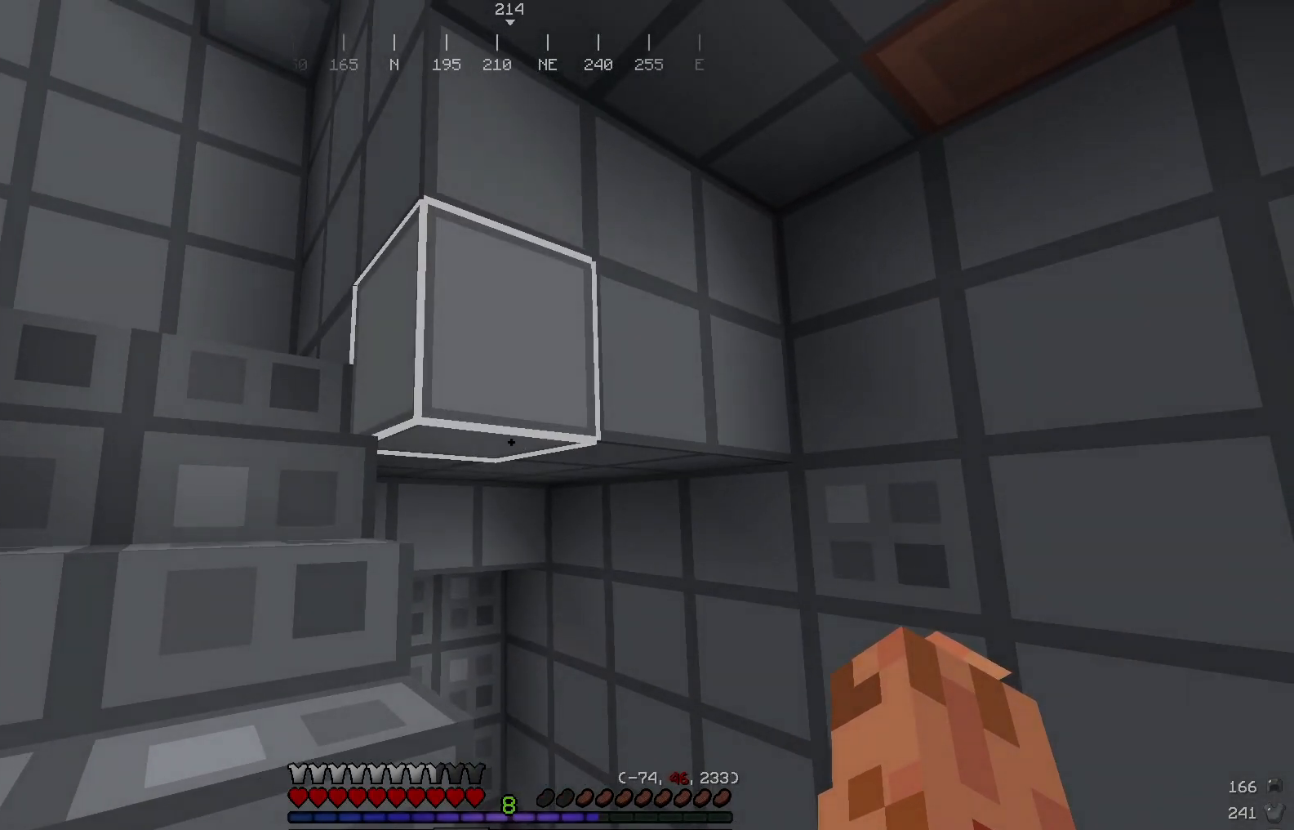
{"keys": [], "mouse": [], "events": [[117, "d", "down"], [267, "d", "up"]]}
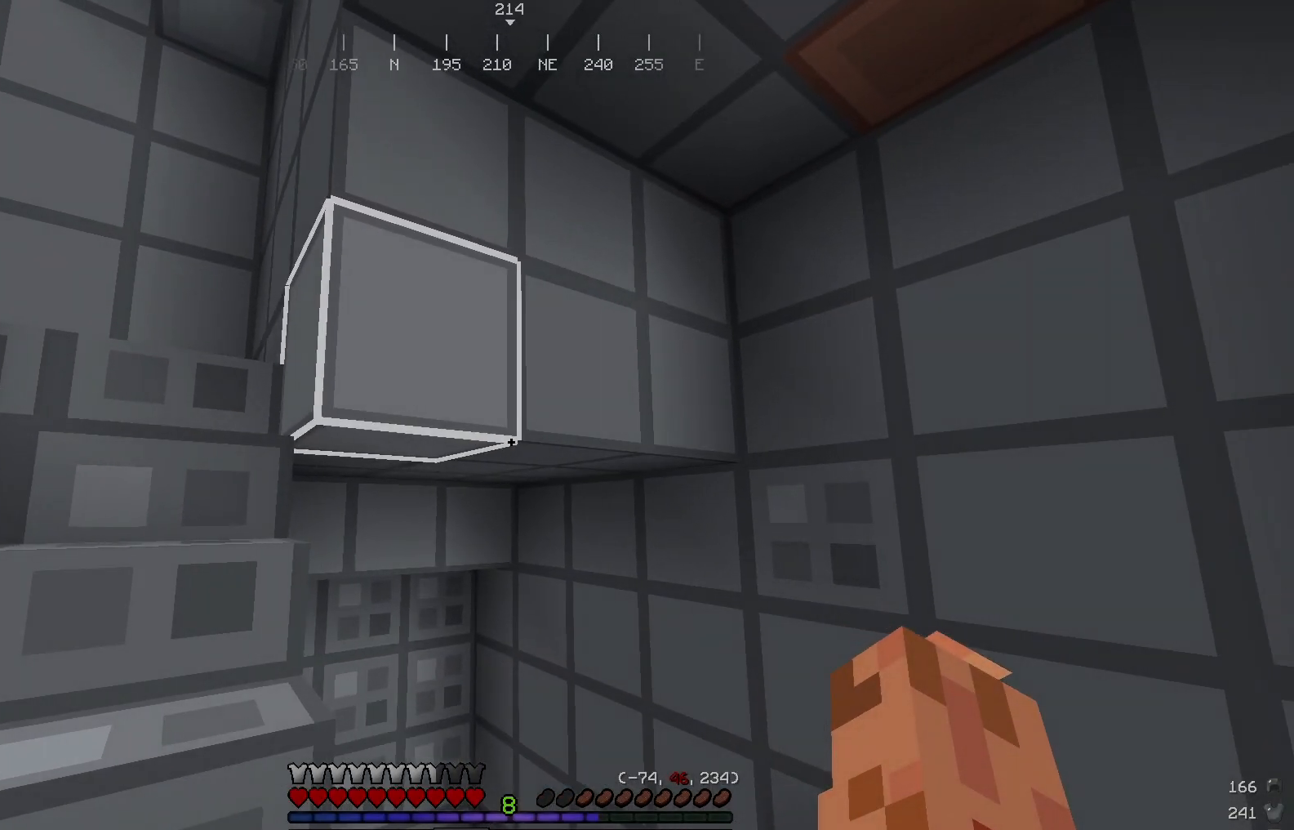
{"keys": [], "mouse": [], "events": []}
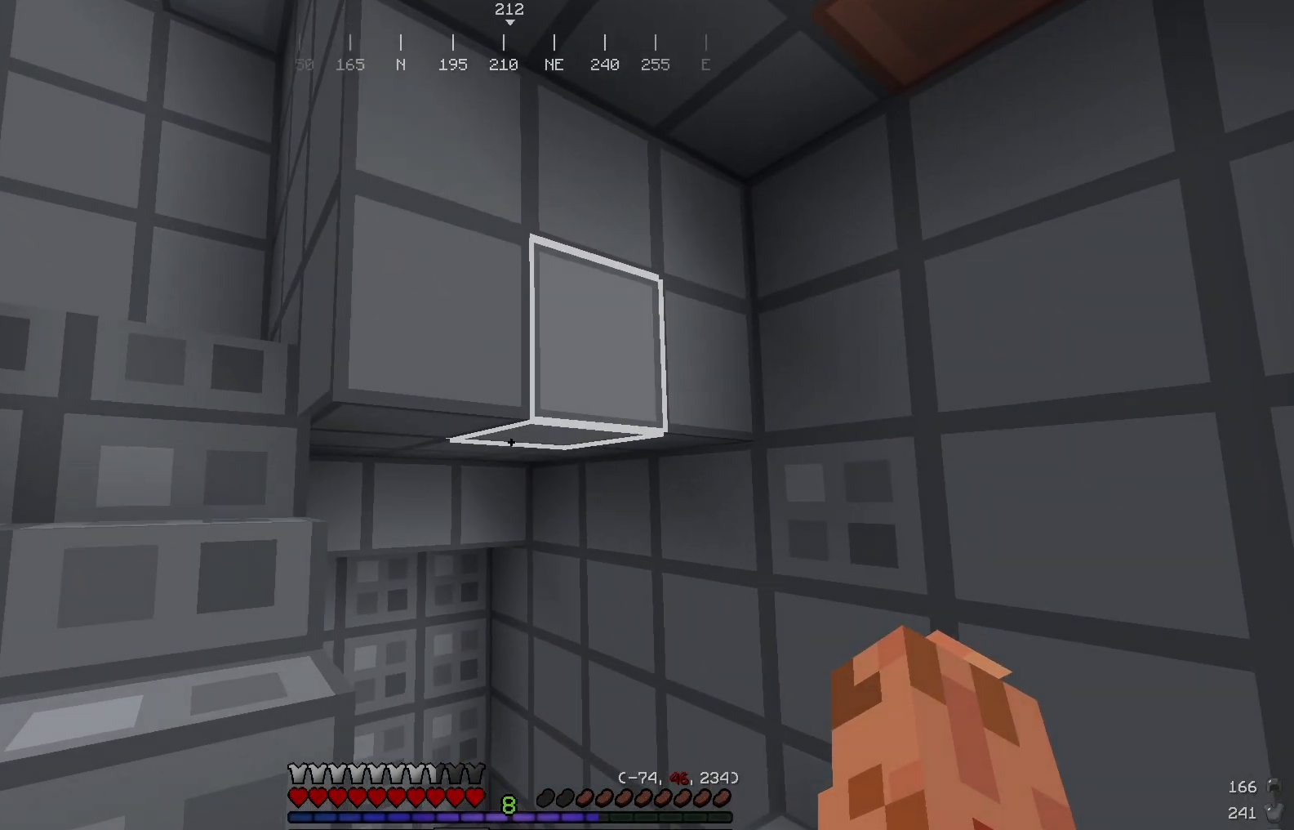
{"keys": [], "mouse": [], "events": []}
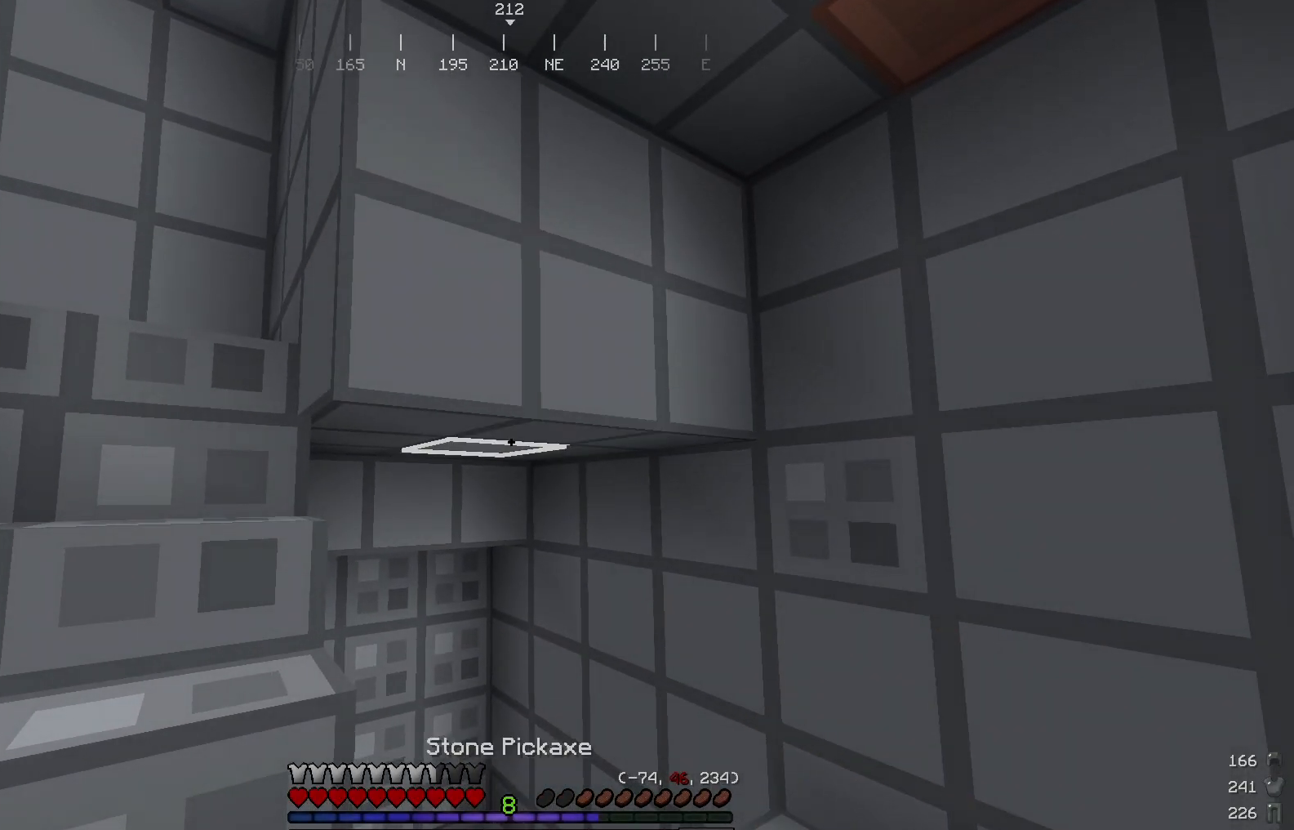
{"keys": [], "mouse": ["left"], "events": [[417, "mouse_left", "down"]]}
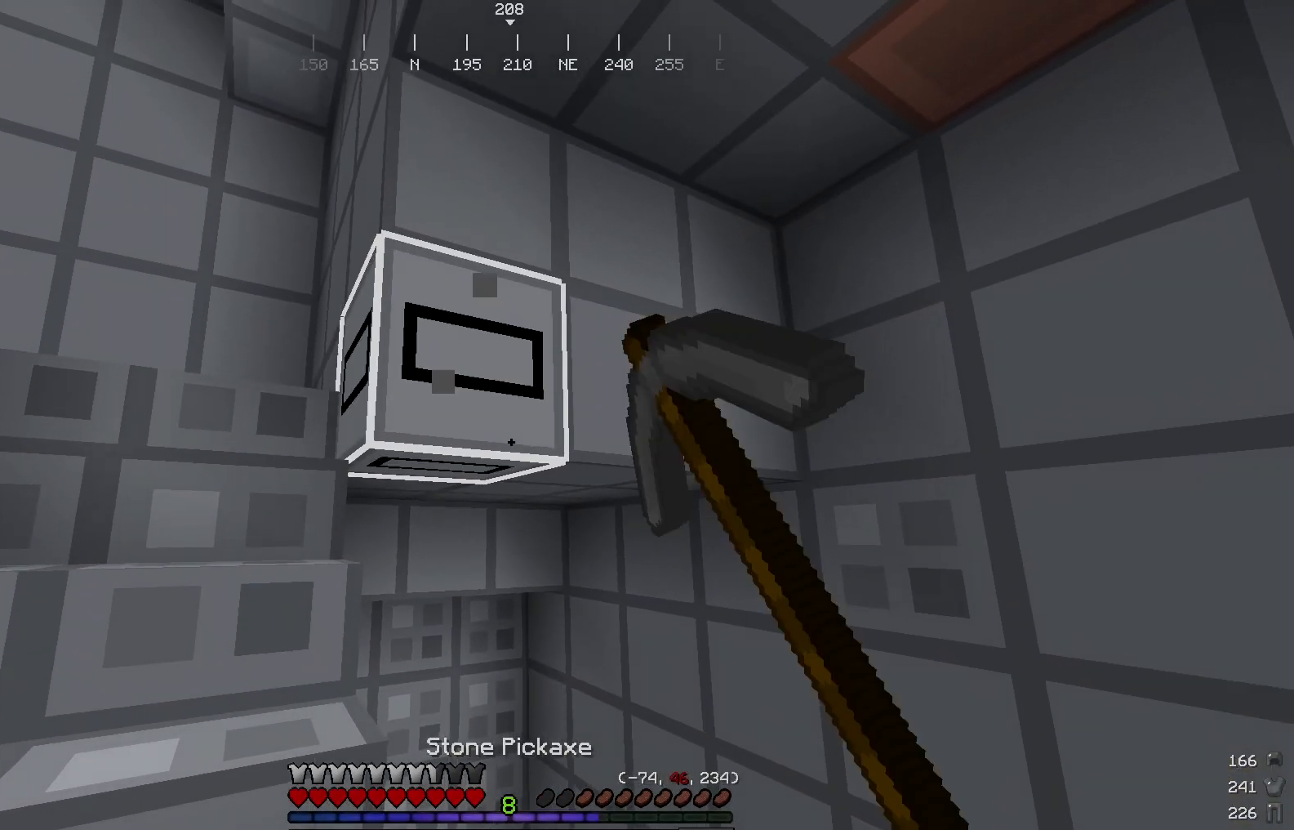
{"keys": [], "mouse": ["left"], "events": []}
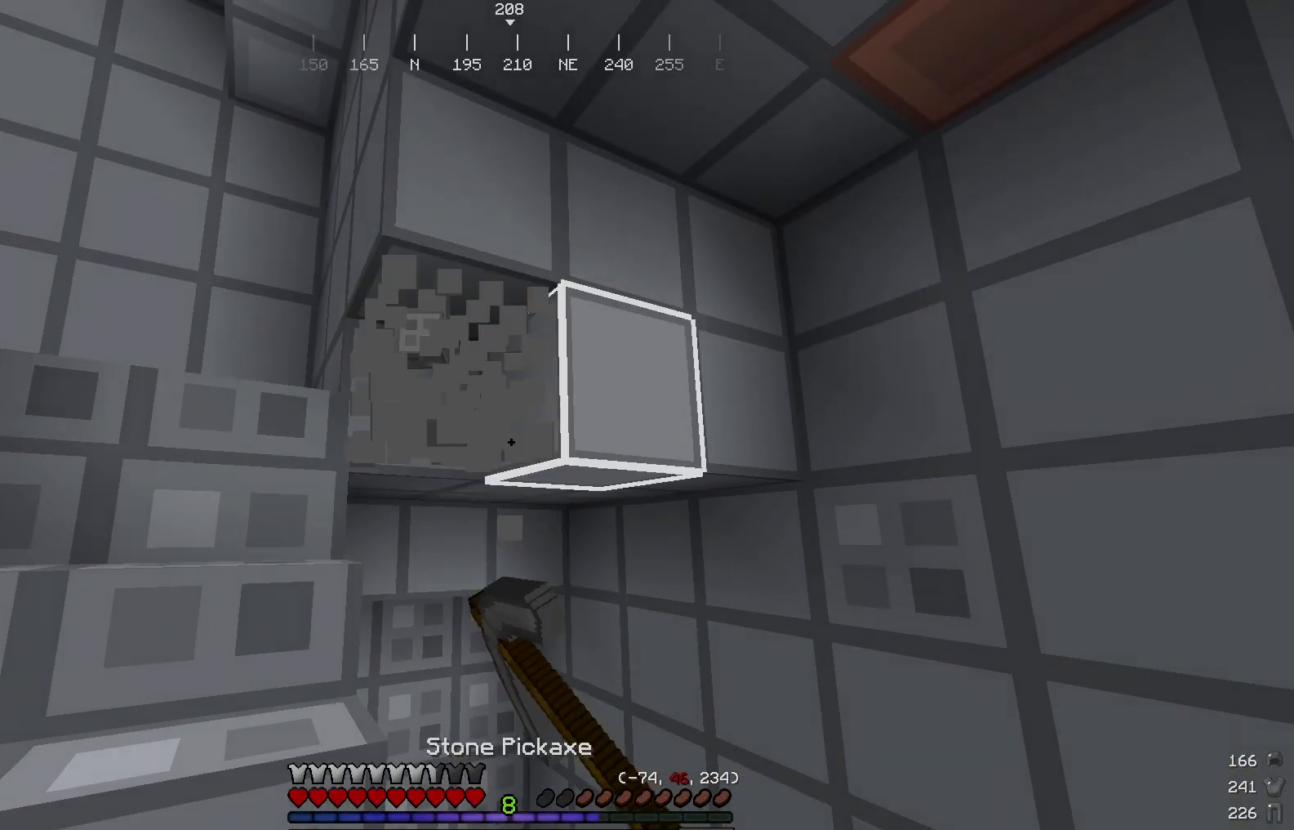
{"keys": [], "mouse": ["left"], "events": []}
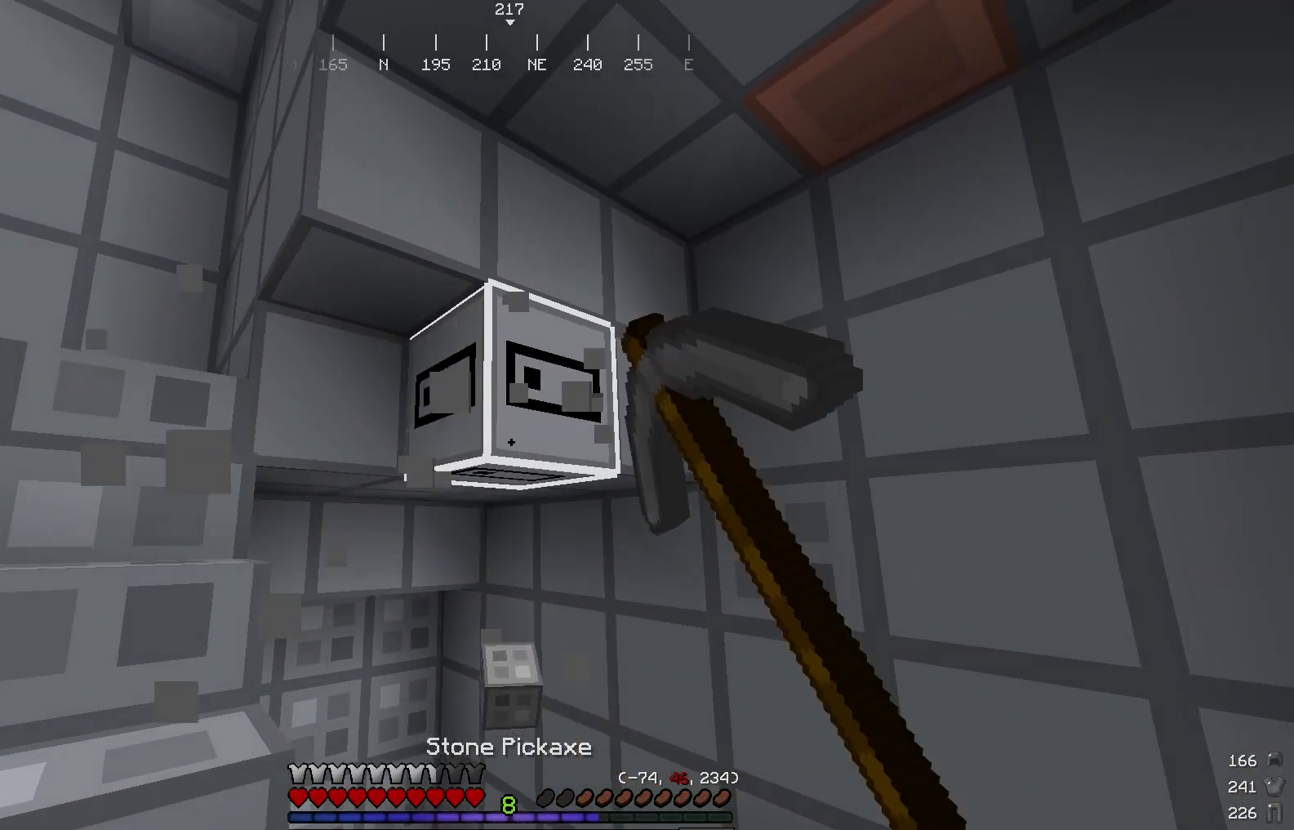
{"keys": [], "mouse": ["left"], "events": []}
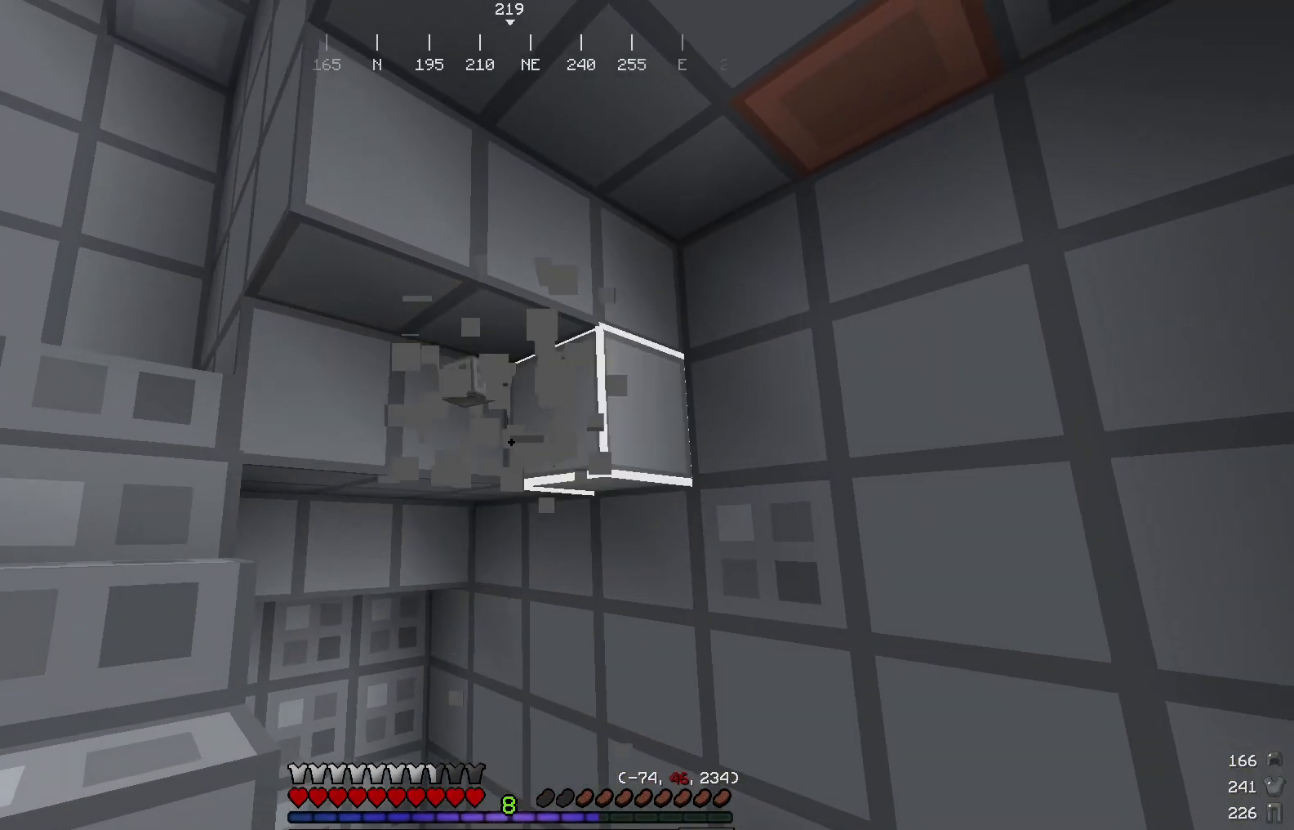
{"keys": [], "mouse": ["left"], "events": []}
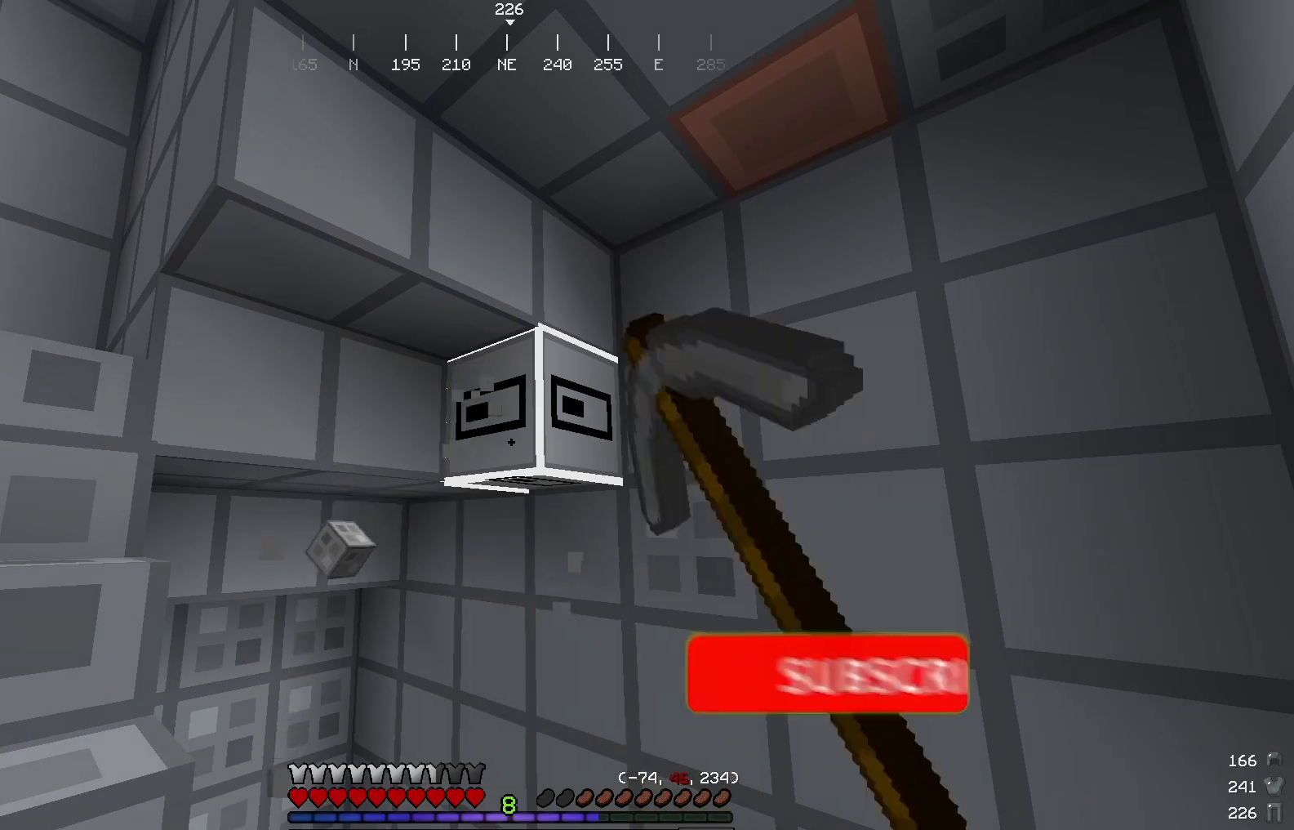
{"keys": [], "mouse": ["left"], "events": []}
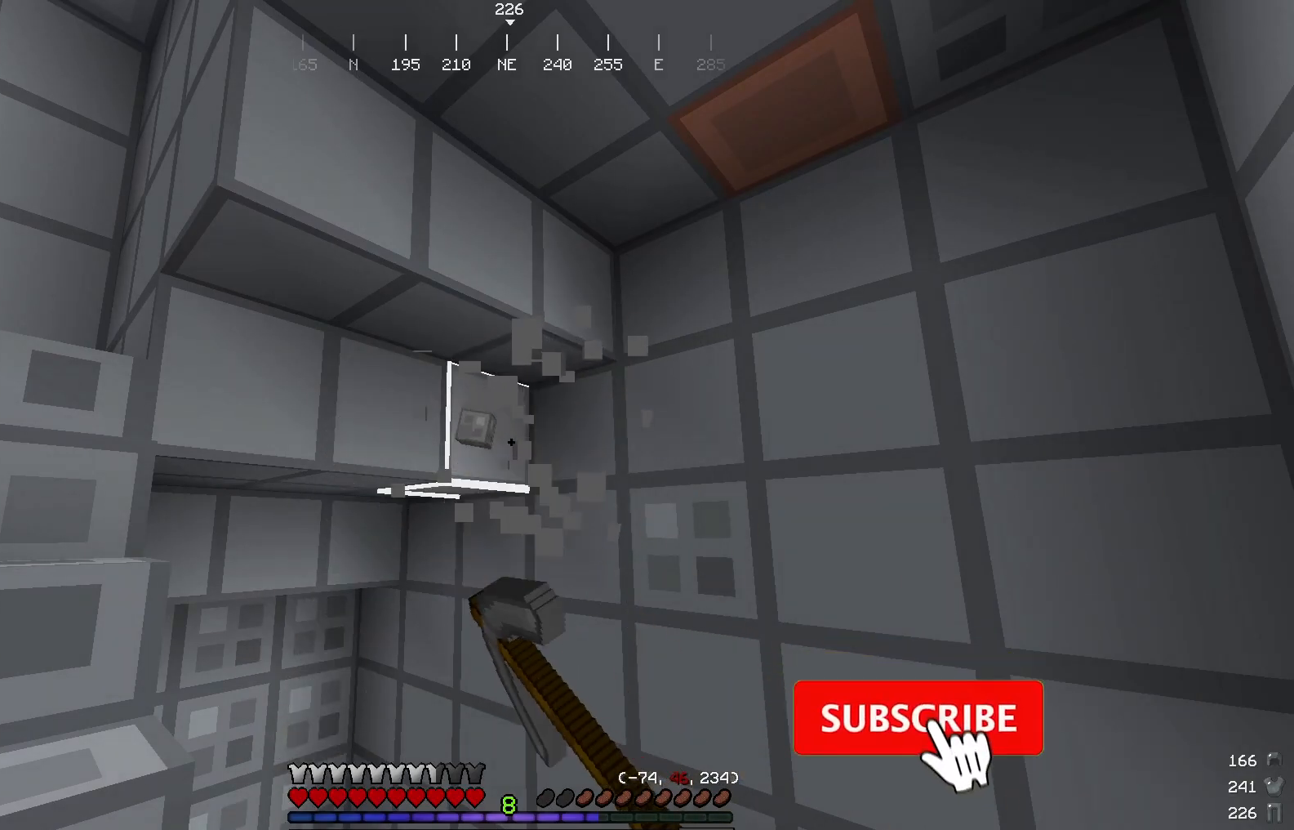
{"keys": ["w"], "mouse": [], "events": [[67, "w", "down"], [134, "mouse_left", "up"]]}